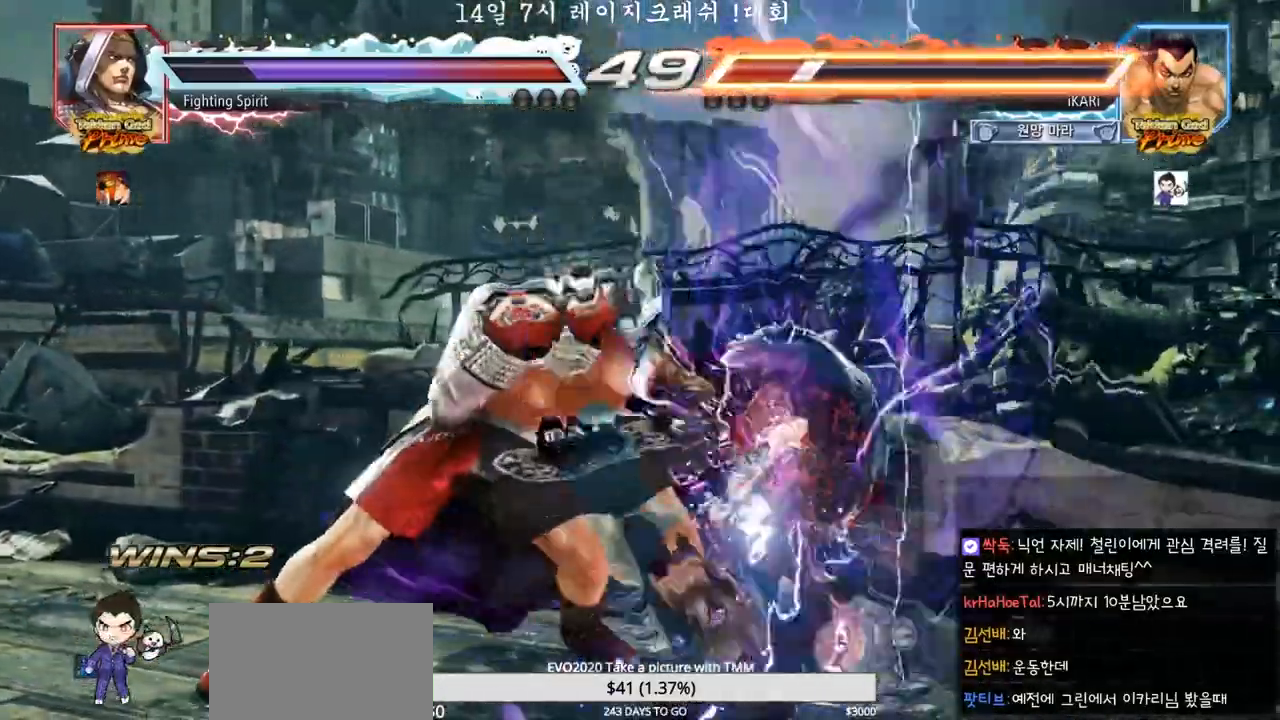
Gameplay with a controller (arcade stick); each line is a JSON object with the inputs held at the frame after it. "events" lists button and stick changes between this image and that frame as [ms after this image, input, new state], when the widget could be followed in between. Not read: L3 R3.
{"buttons": [], "left_stick": "center", "events": []}
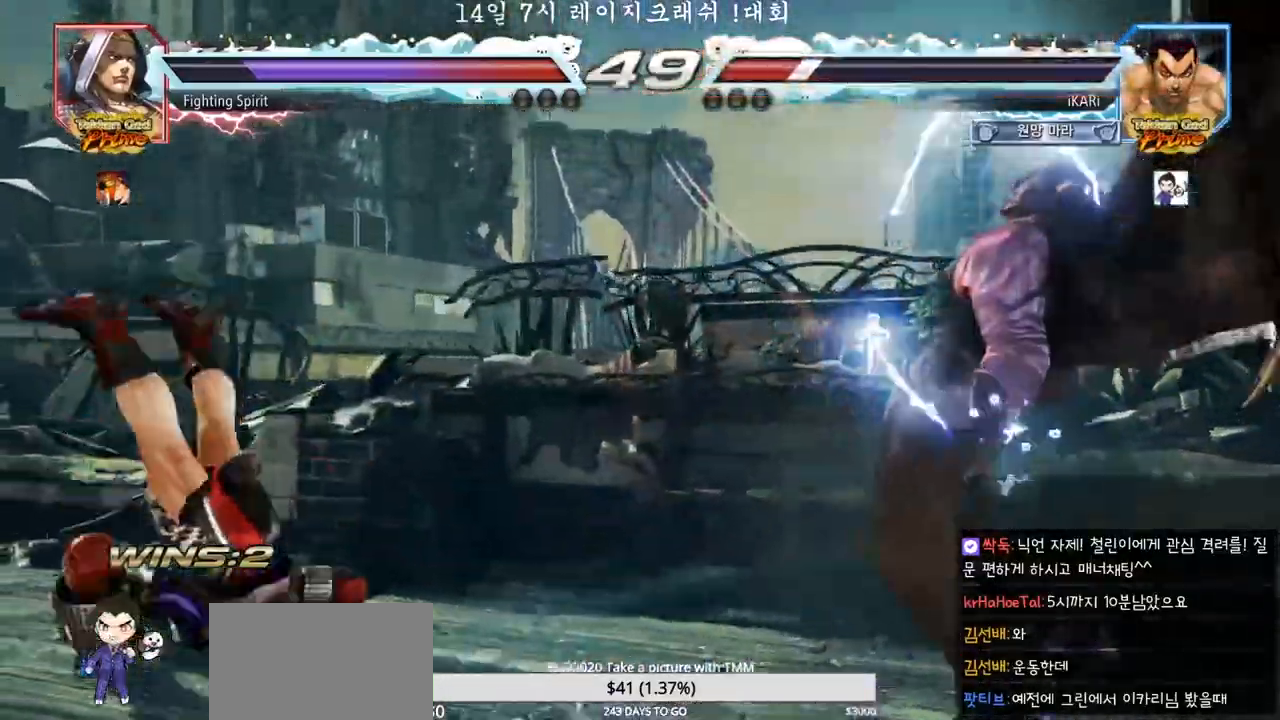
{"buttons": [], "left_stick": "left", "events": [[383, "left_stick", "left"]]}
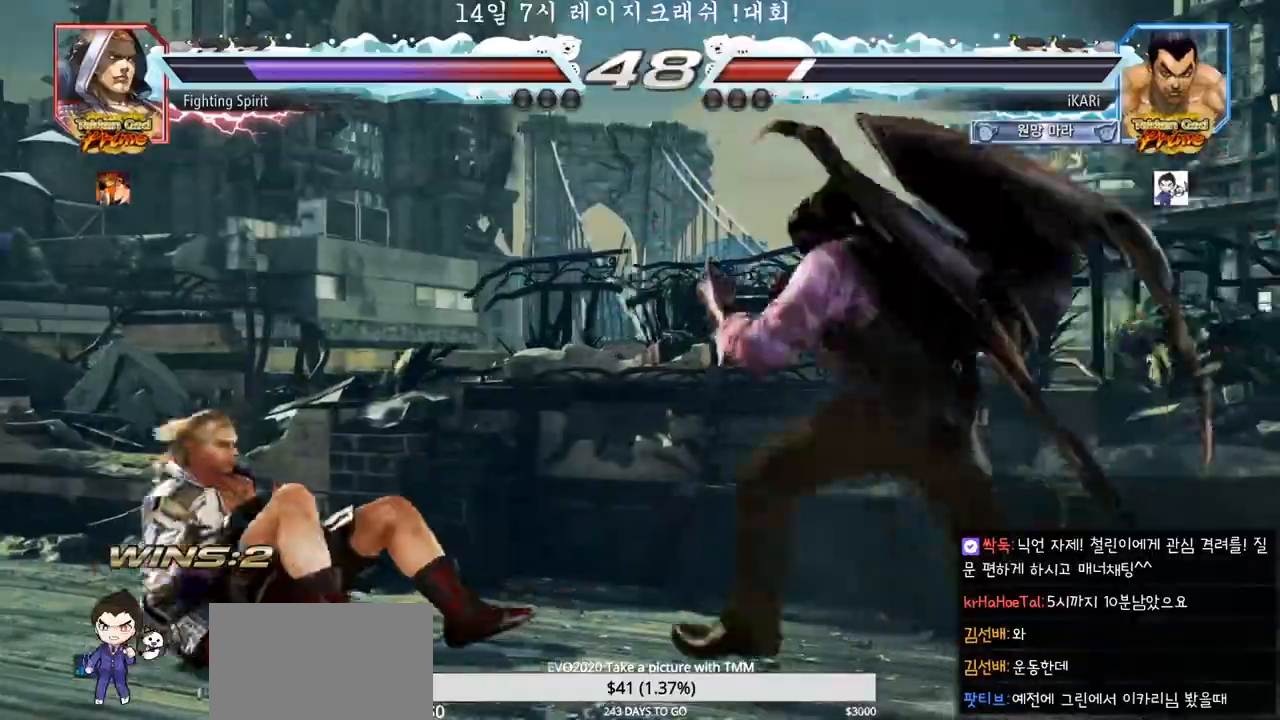
{"buttons": [], "left_stick": "center", "events": [[67, "CIRCLE", "down"], [67, "left_stick", "down-left"], [150, "CIRCLE", "up"], [217, "SQUARE", "down"], [233, "left_stick", "center"], [250, "SQUARE", "up"]]}
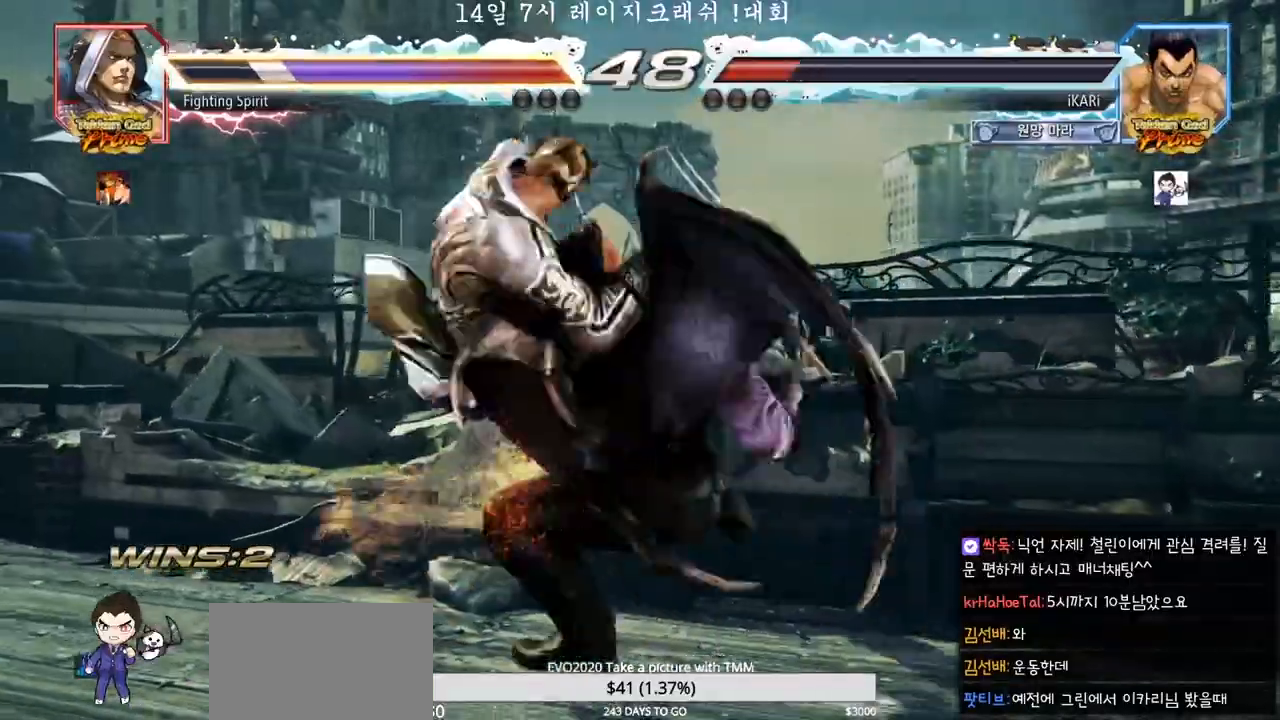
{"buttons": [], "left_stick": "down-left", "events": [[117, "left_stick", "left"], [217, "left_stick", "down-left"], [250, "SQUARE", "down"], [300, "SQUARE", "up"], [333, "SQUARE", "down"], [400, "SQUARE", "up"], [433, "SQUARE", "down"], [483, "SQUARE", "up"]]}
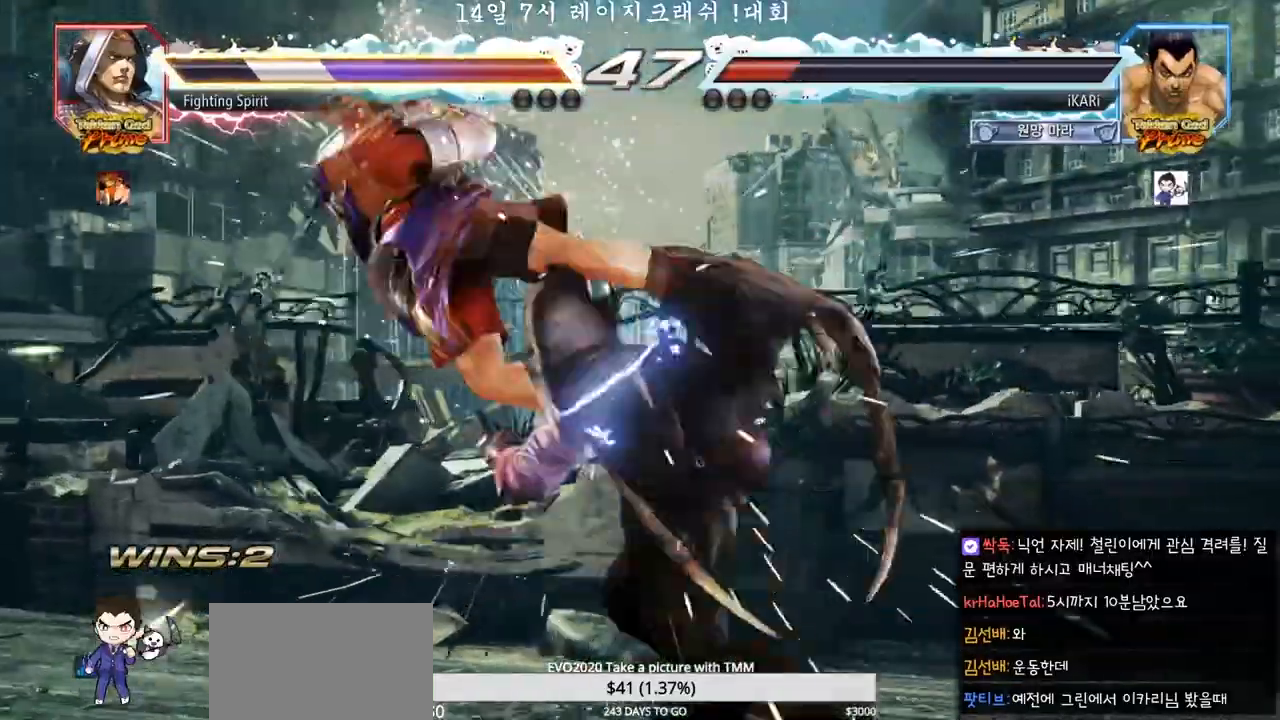
{"buttons": [], "left_stick": "center", "events": [[33, "SQUARE", "down"], [67, "SQUARE", "up"], [133, "SQUARE", "down"], [183, "SQUARE", "up"], [217, "left_stick", "center"]]}
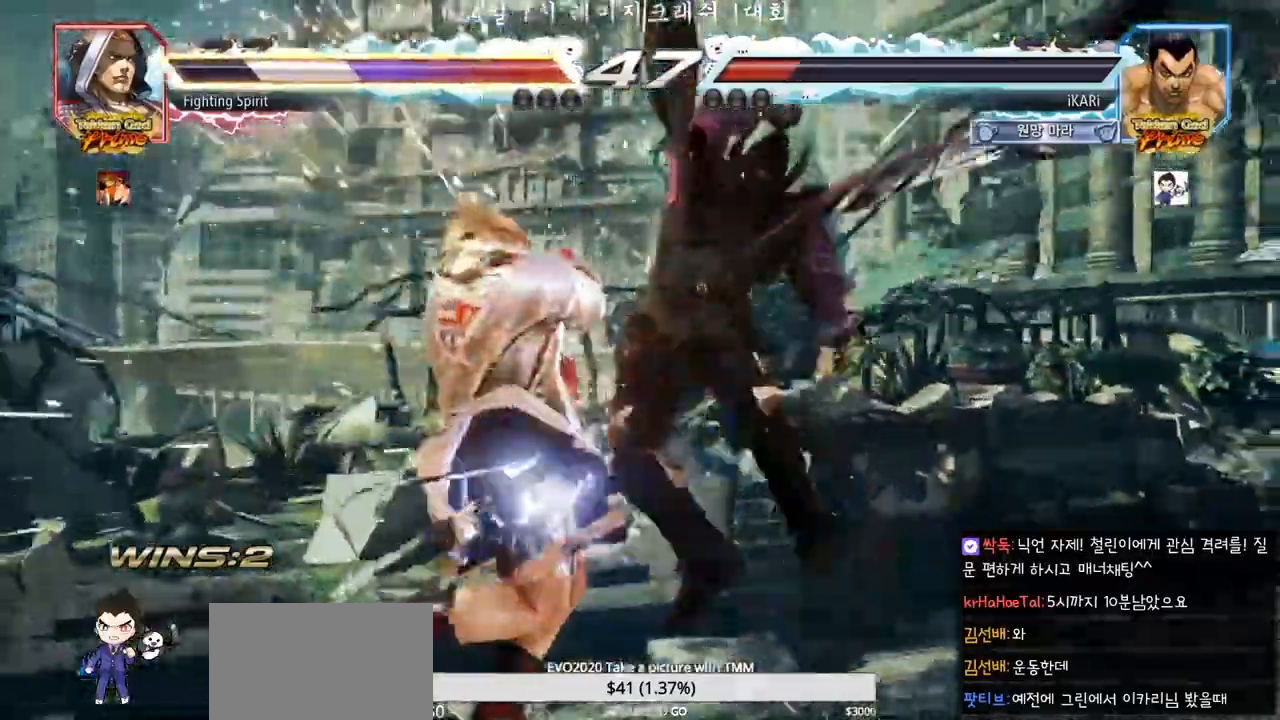
{"buttons": ["CIRCLE"], "left_stick": "left", "events": [[417, "left_stick", "left"], [483, "CIRCLE", "down"]]}
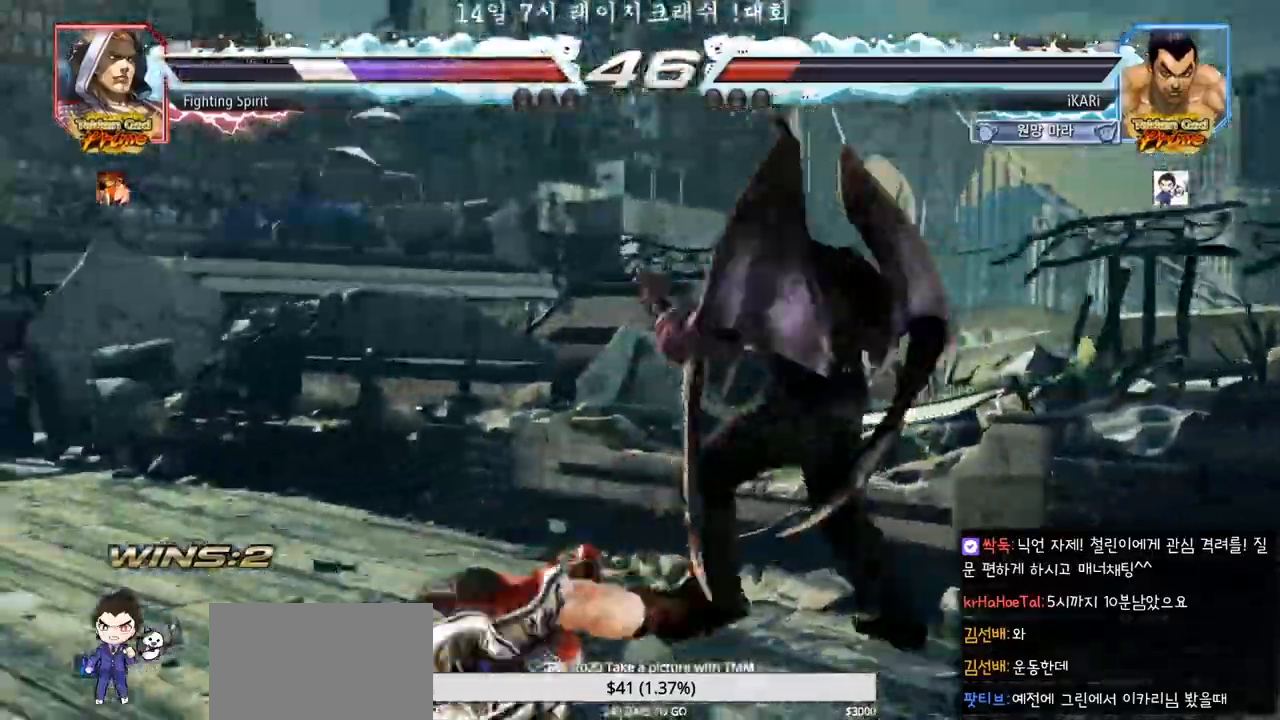
{"buttons": [], "left_stick": "center", "events": [[33, "CIRCLE", "up"], [83, "TRIANGLE", "down"], [117, "TRIANGLE", "up"], [183, "TRIANGLE", "down"], [200, "TRIANGLE", "up"], [217, "left_stick", "center"]]}
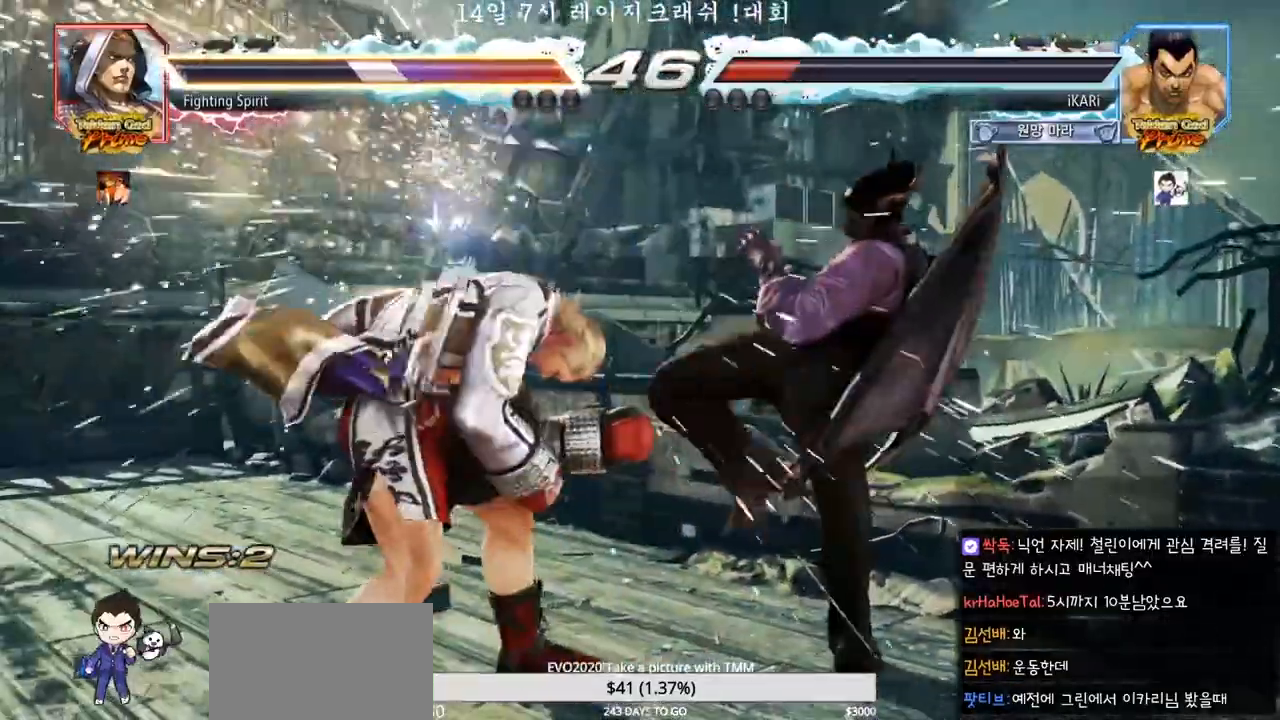
{"buttons": [], "left_stick": "center", "events": [[167, "left_stick", "left"], [233, "TRIANGLE", "down"], [267, "TRIANGLE", "up"], [267, "left_stick", "center"]]}
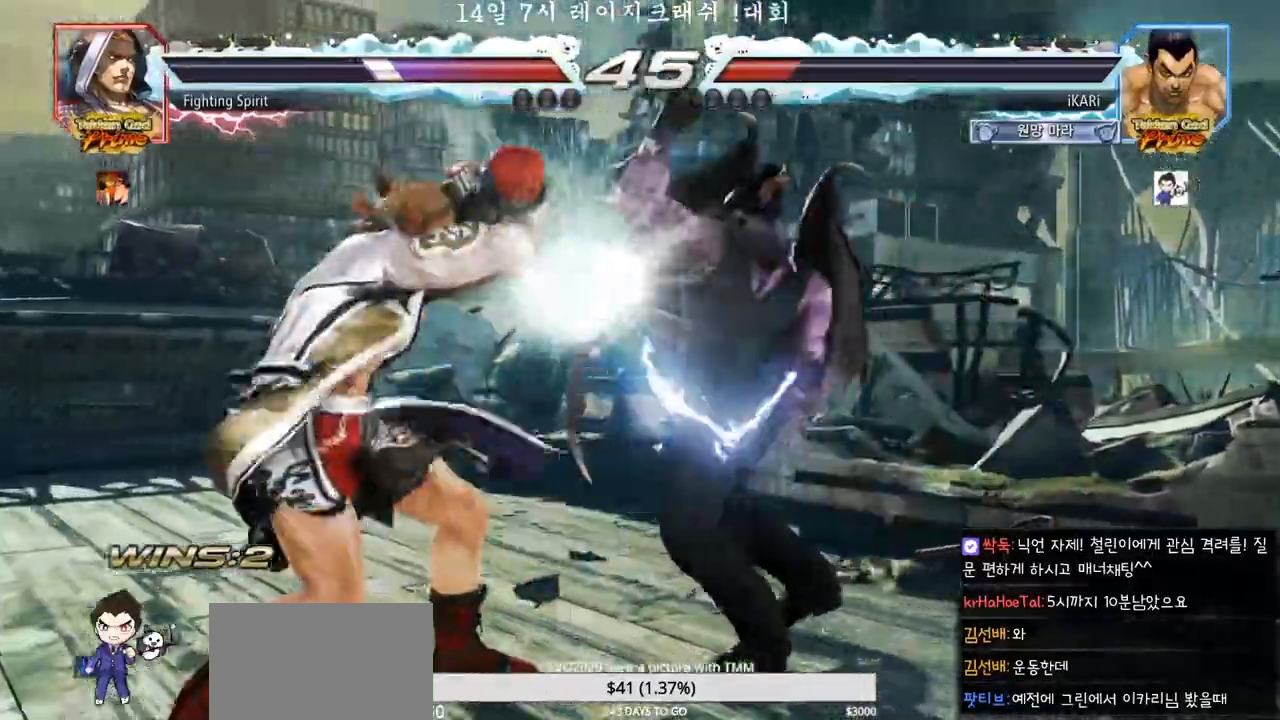
{"buttons": [], "left_stick": "right"}
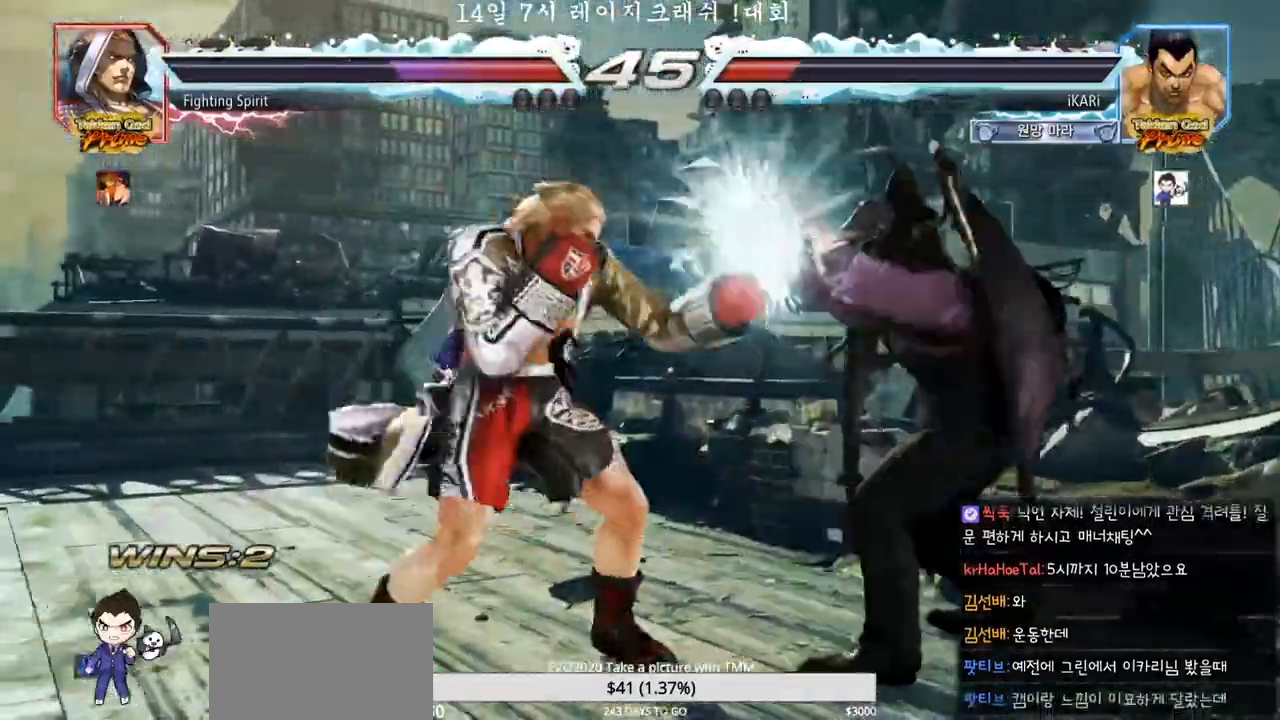
{"buttons": [], "left_stick": "center"}
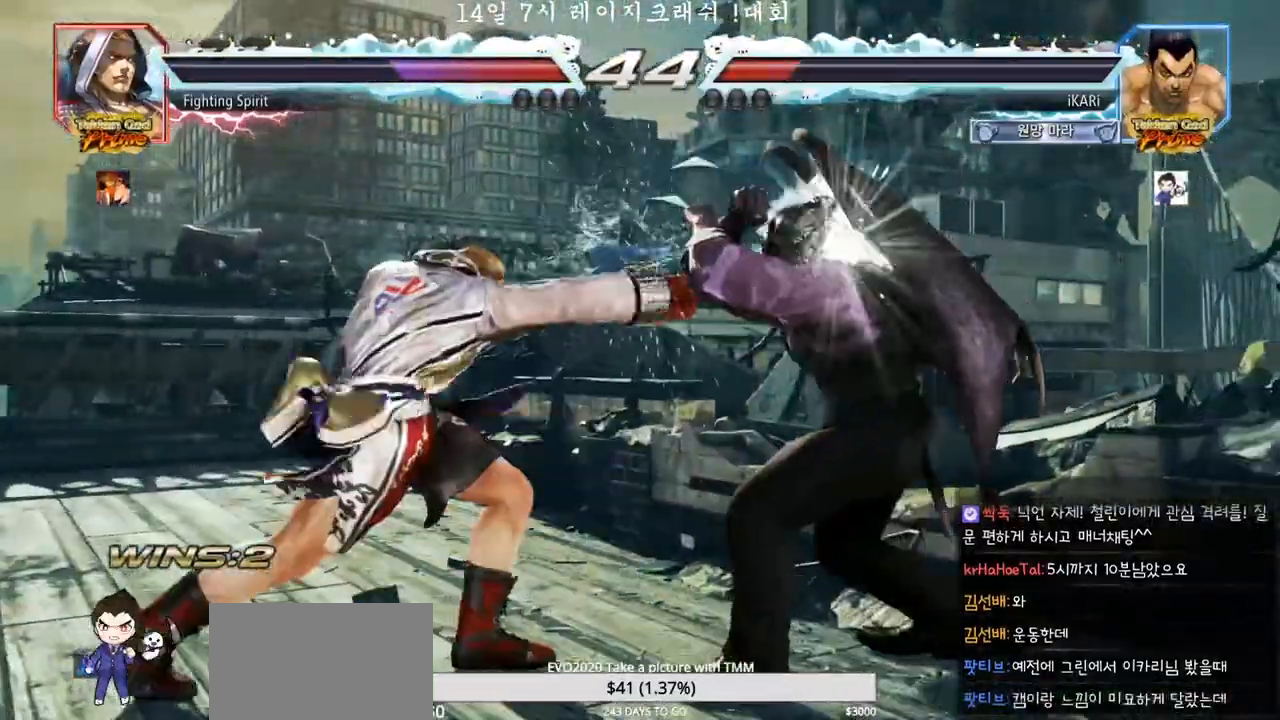
{"buttons": [], "left_stick": "center"}
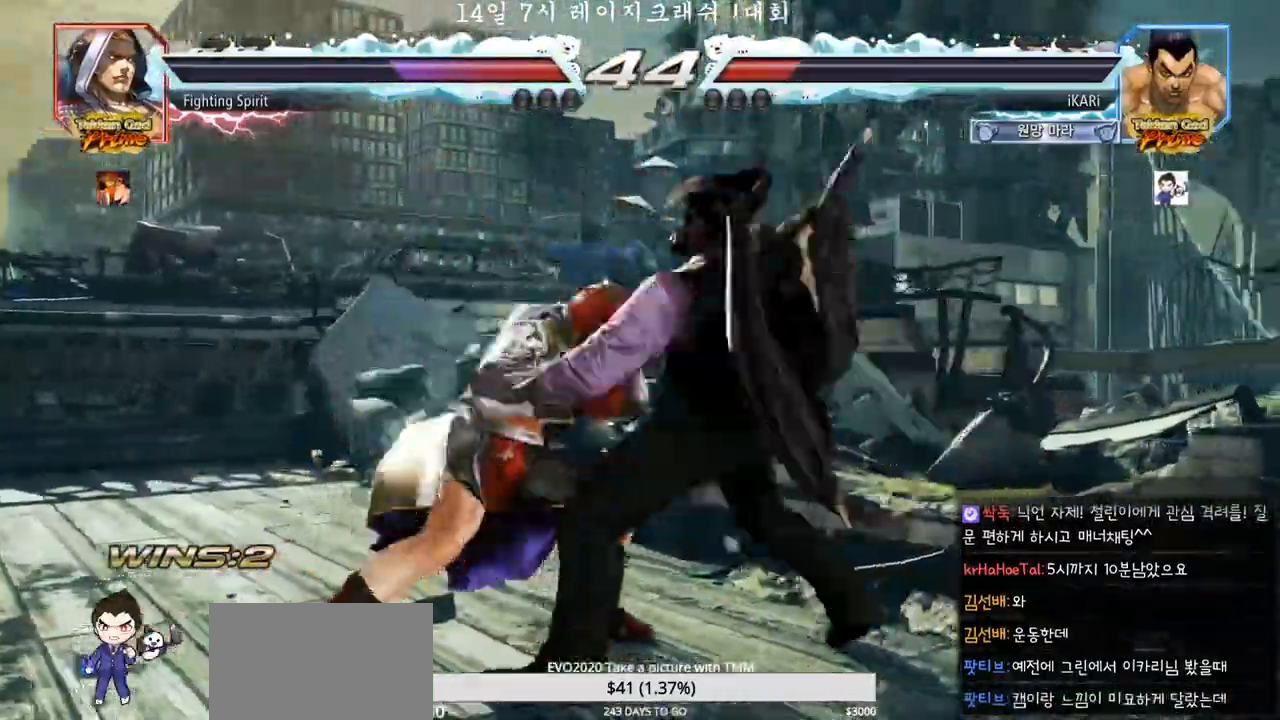
{"buttons": [], "left_stick": "right", "events": [[50, "left_stick", "left"], [200, "left_stick", "center"], [300, "left_stick", "right"]]}
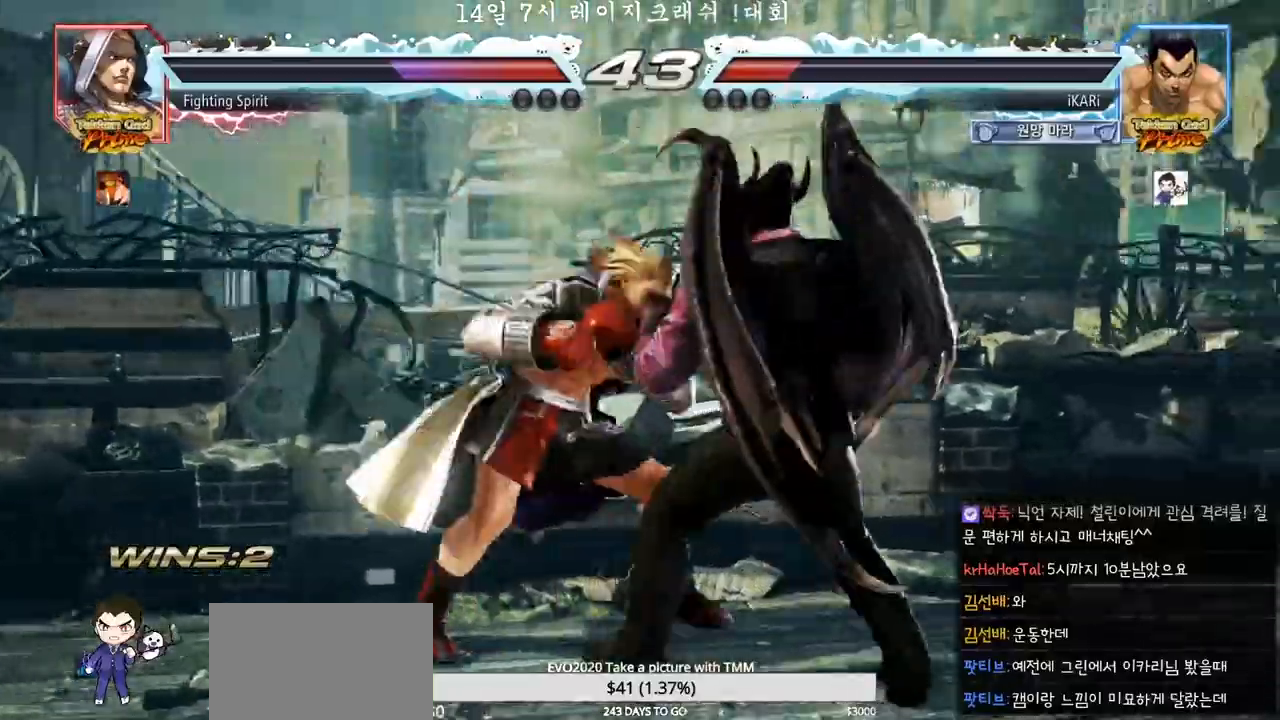
{"buttons": [], "left_stick": "right", "events": []}
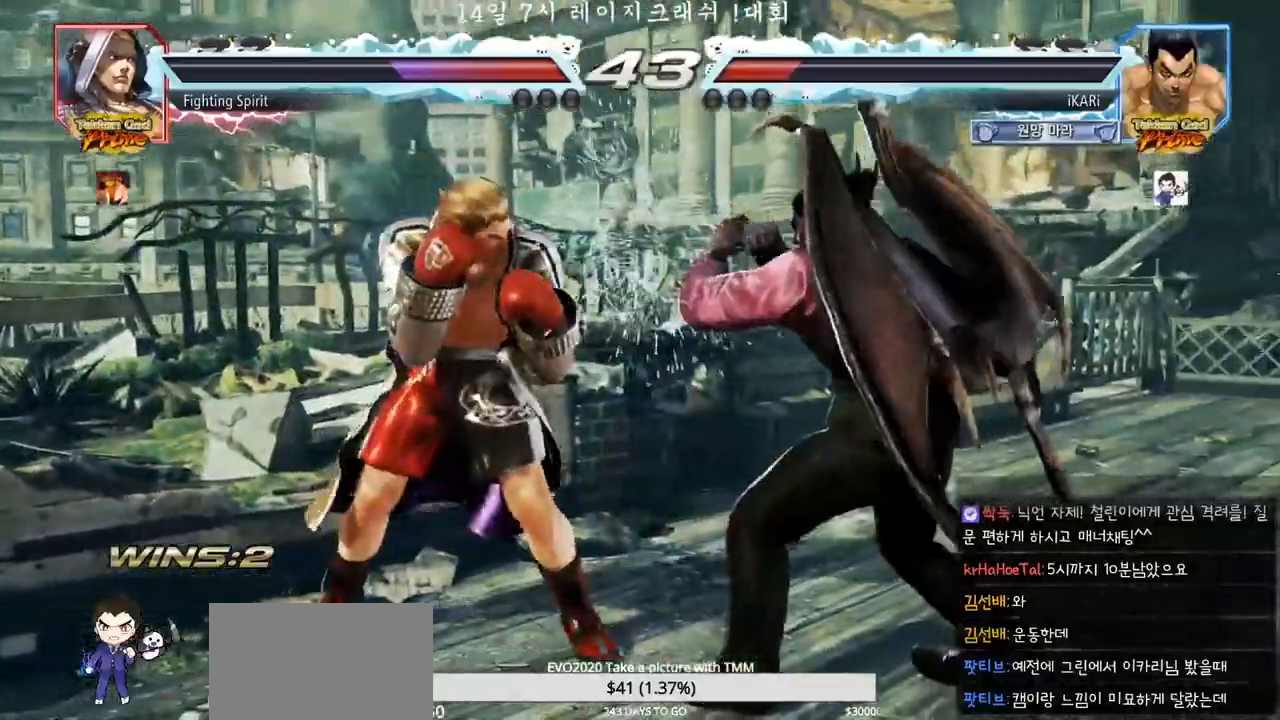
{"buttons": [], "left_stick": "right", "events": [[300, "left_stick", "center"], [483, "left_stick", "right"]]}
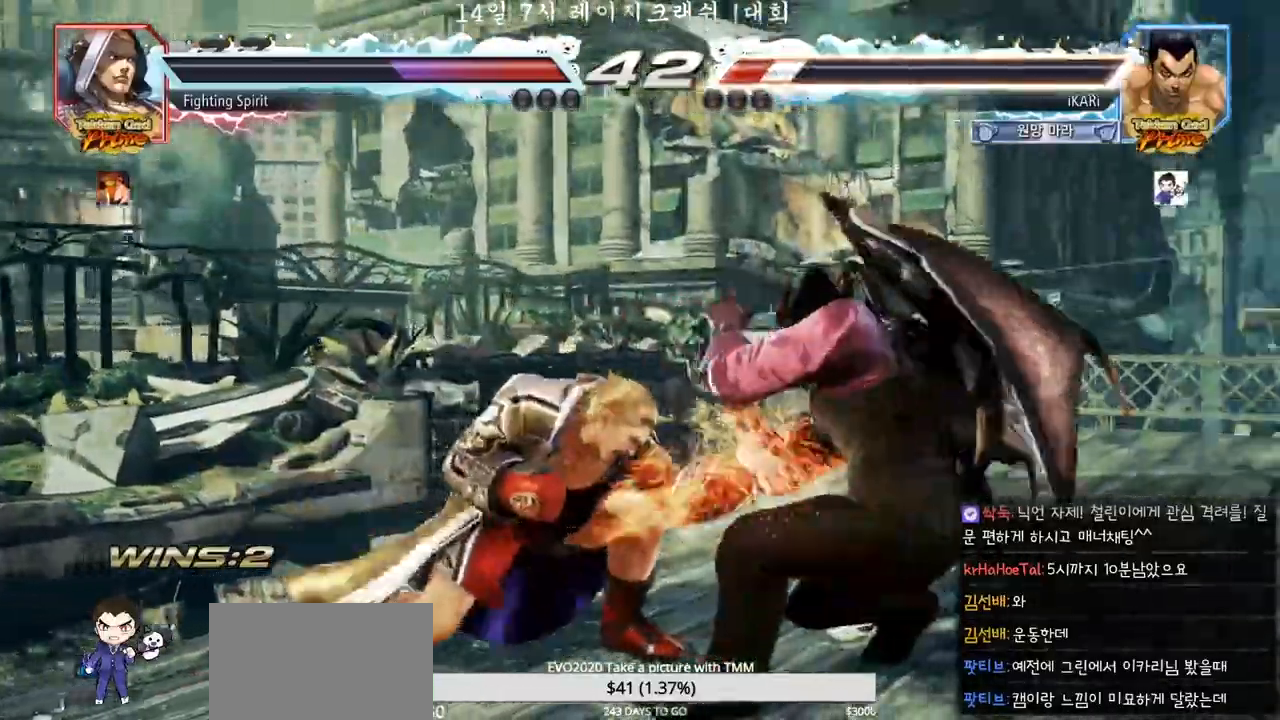
{"buttons": [], "left_stick": "right", "events": [[167, "left_stick", "center"], [400, "left_stick", "right"], [450, "left_stick", "center"], [500, "left_stick", "right"]]}
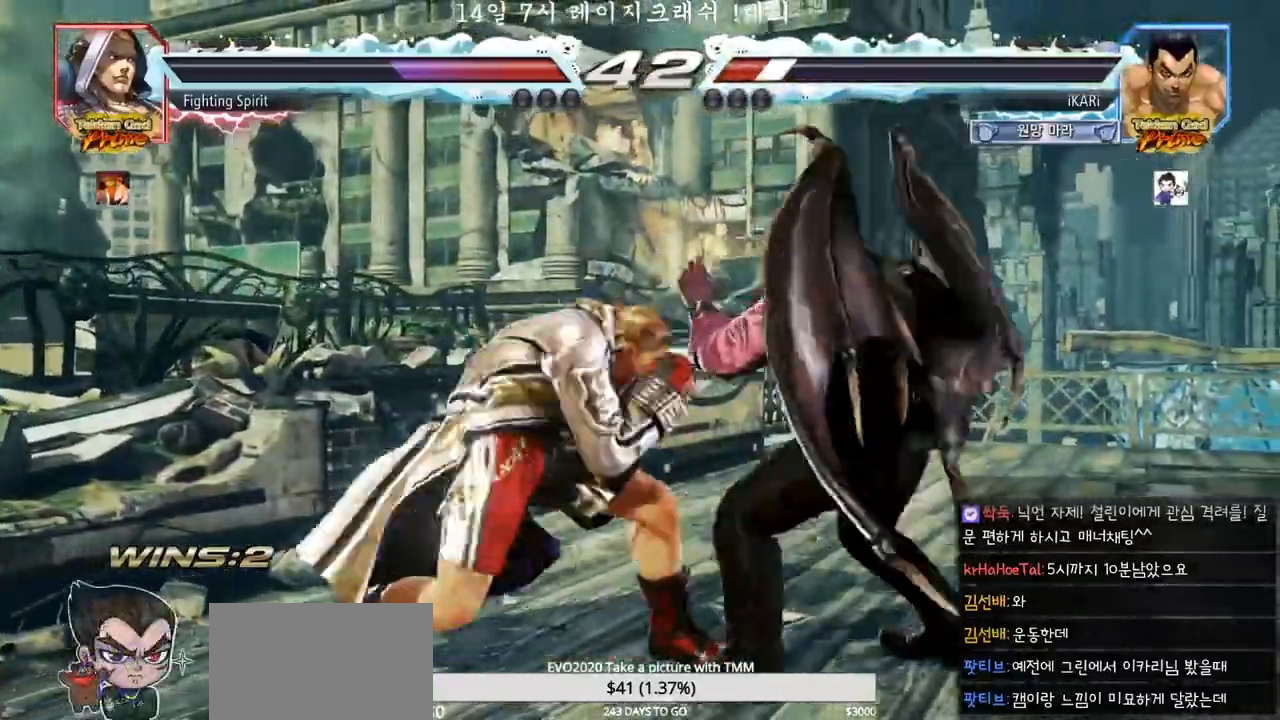
{"buttons": [], "left_stick": "right", "events": [[300, "left_stick", "center"], [467, "left_stick", "right"]]}
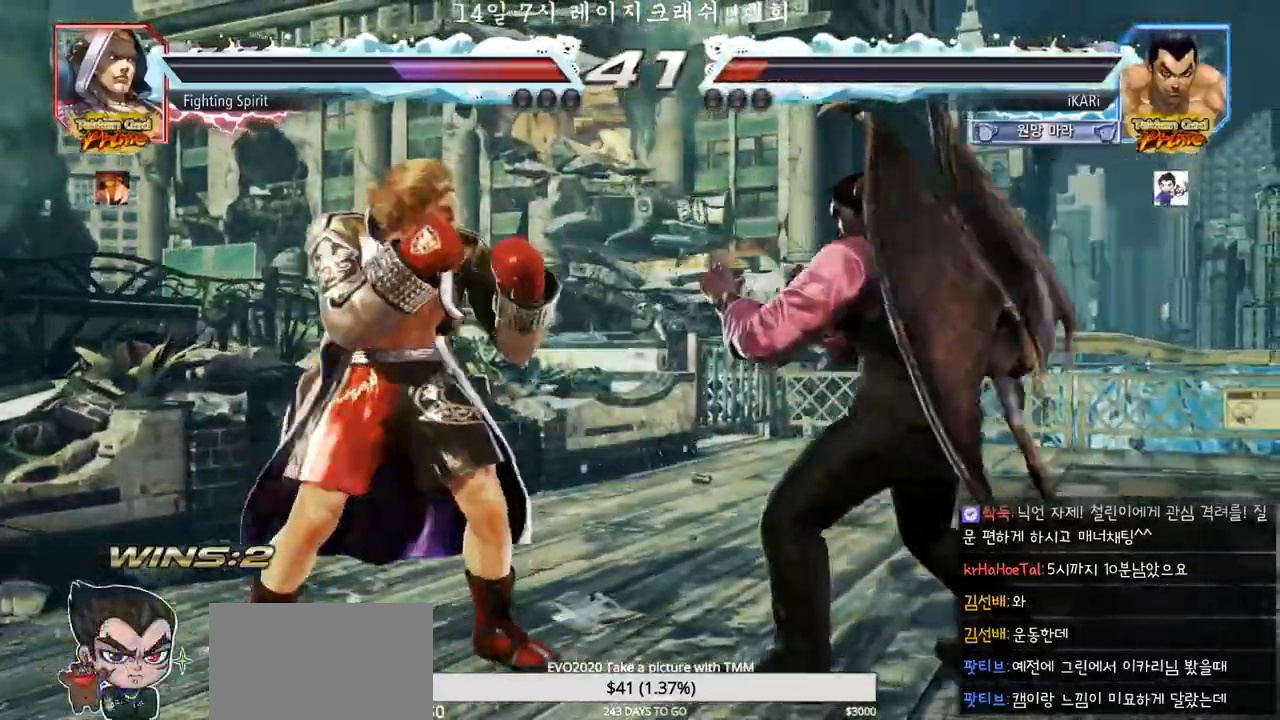
{"buttons": [], "left_stick": "center", "events": [[17, "left_stick", "center"], [83, "left_stick", "right"], [350, "left_stick", "center"]]}
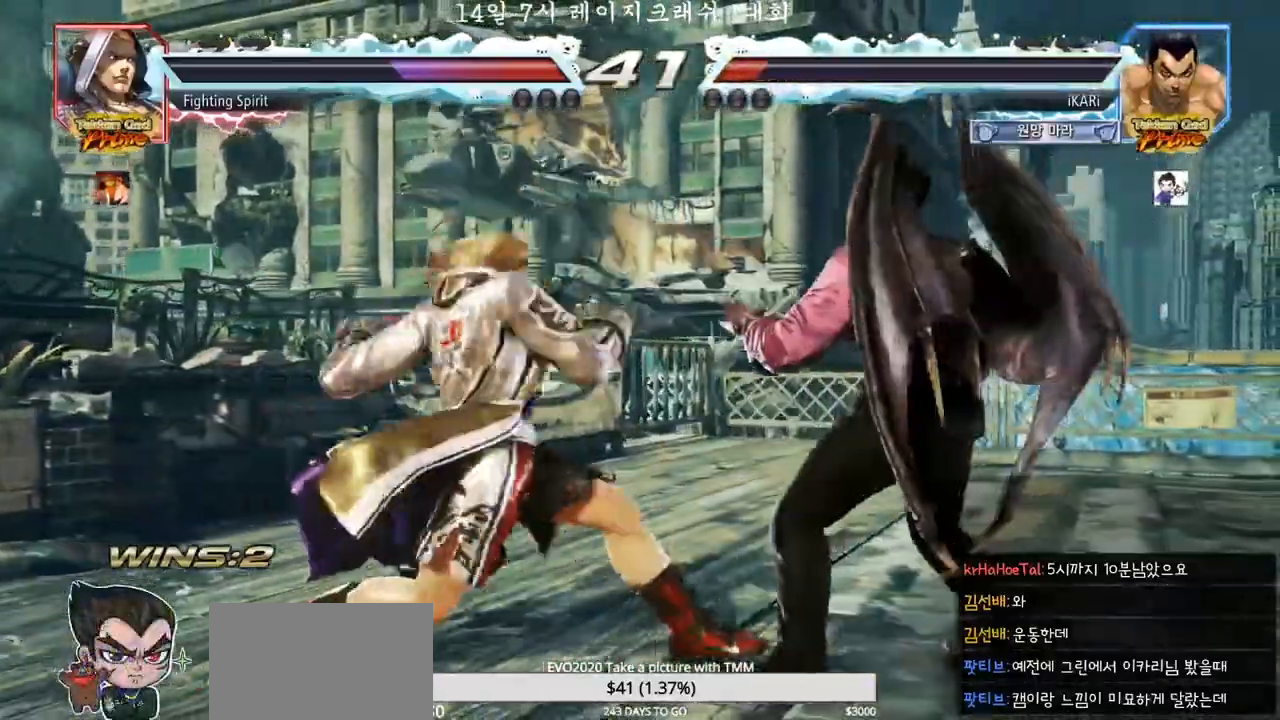
{"buttons": [], "left_stick": "center", "events": []}
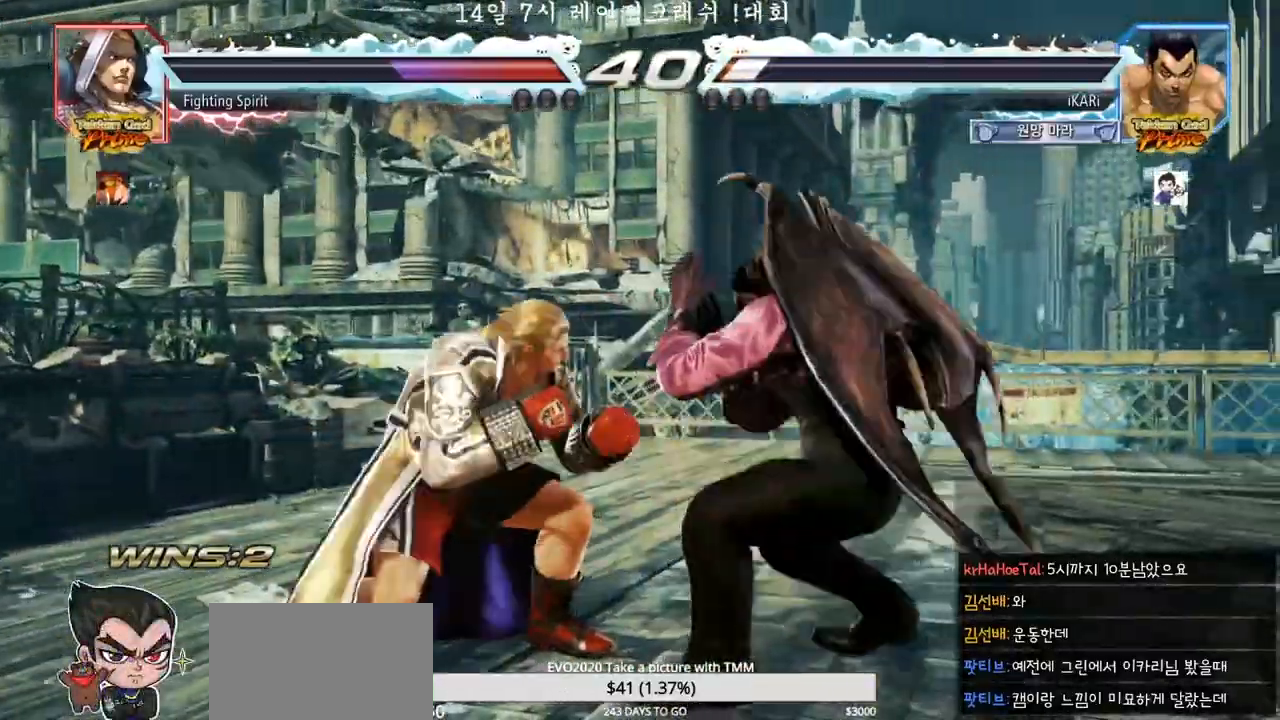
{"buttons": ["TRIANGLE"], "left_stick": "center", "events": [[33, "left_stick", "up"], [83, "left_stick", "center"], [283, "TRIANGLE", "down"], [333, "TRIANGLE", "up"], [383, "TRIANGLE", "down"], [433, "TRIANGLE", "up"], [483, "TRIANGLE", "down"]]}
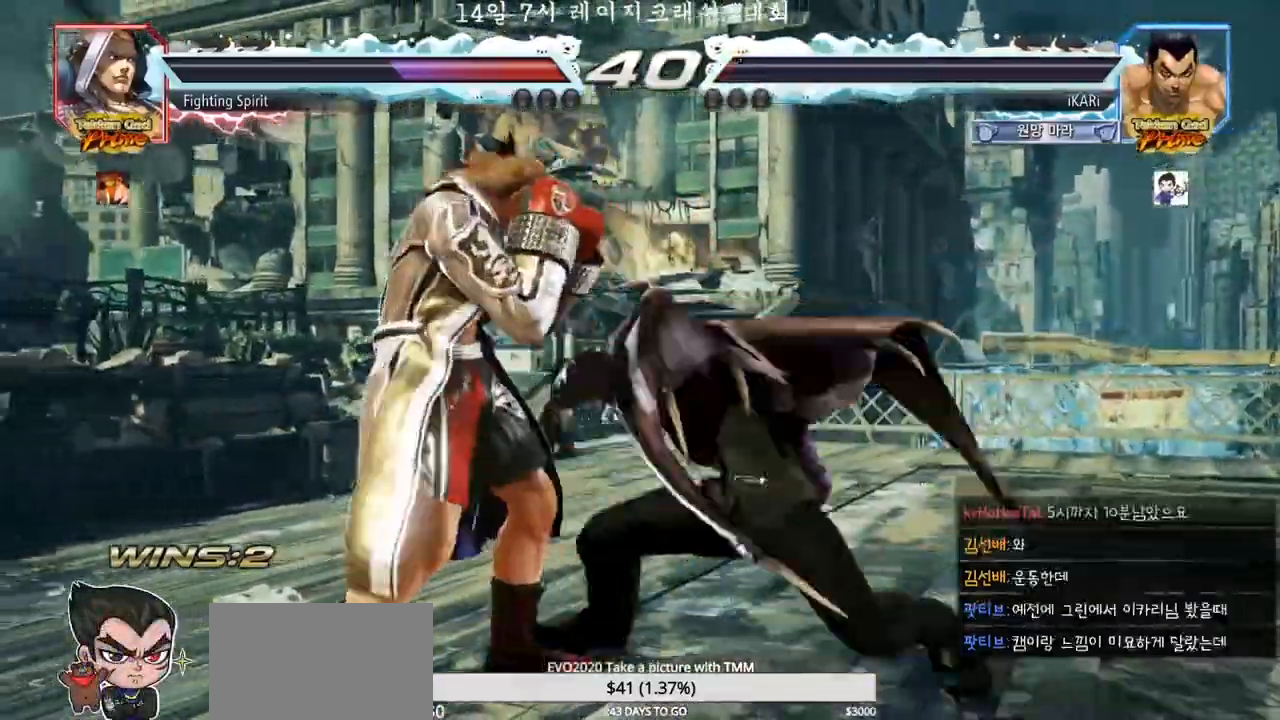
{"buttons": [], "left_stick": "right", "events": [[33, "TRIANGLE", "up"], [67, "TRIANGLE", "down"], [133, "TRIANGLE", "up"], [167, "TRIANGLE", "down"], [417, "TRIANGLE", "up"], [417, "left_stick", "right"]]}
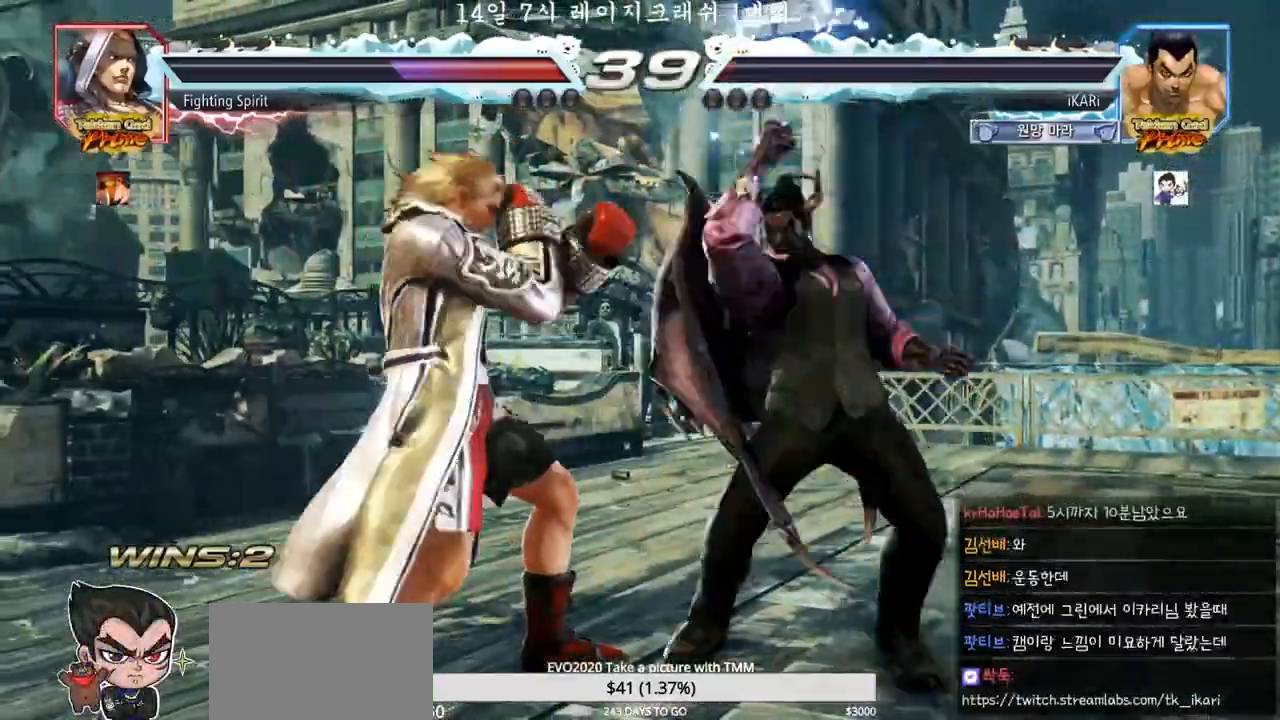
{"buttons": [], "left_stick": "right", "events": []}
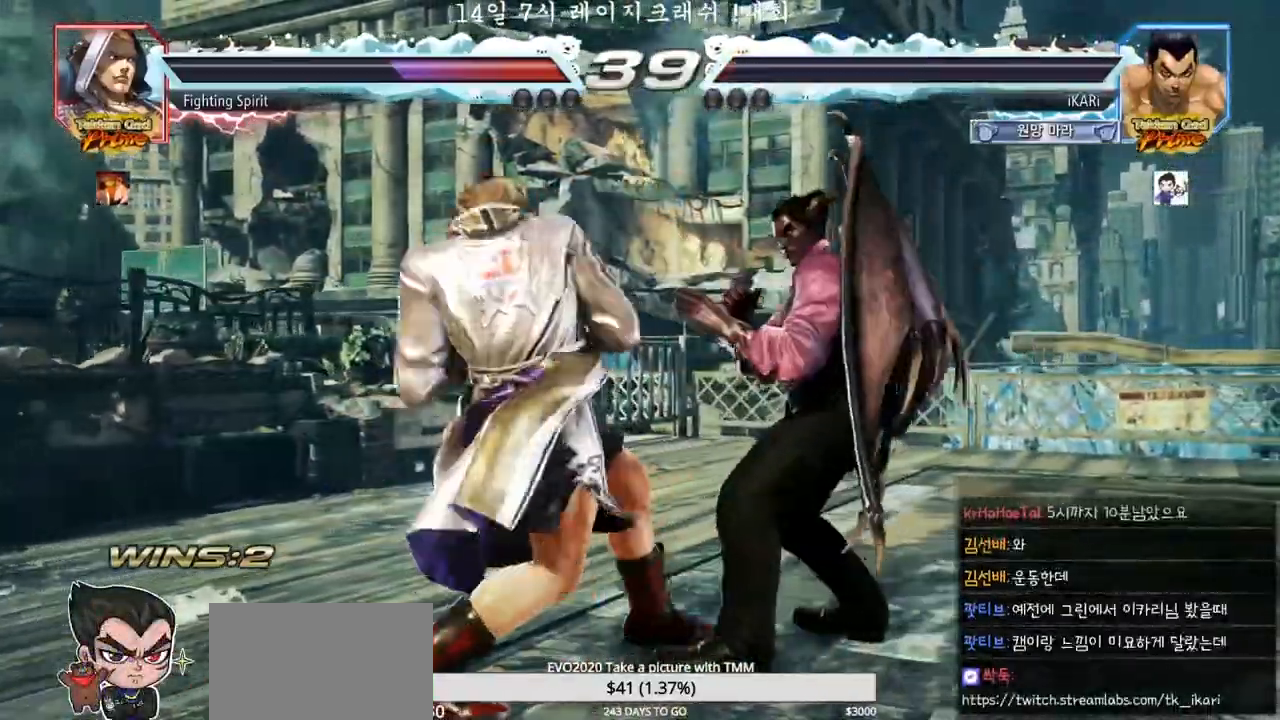
{"buttons": [], "left_stick": "center", "events": [[400, "left_stick", "center"]]}